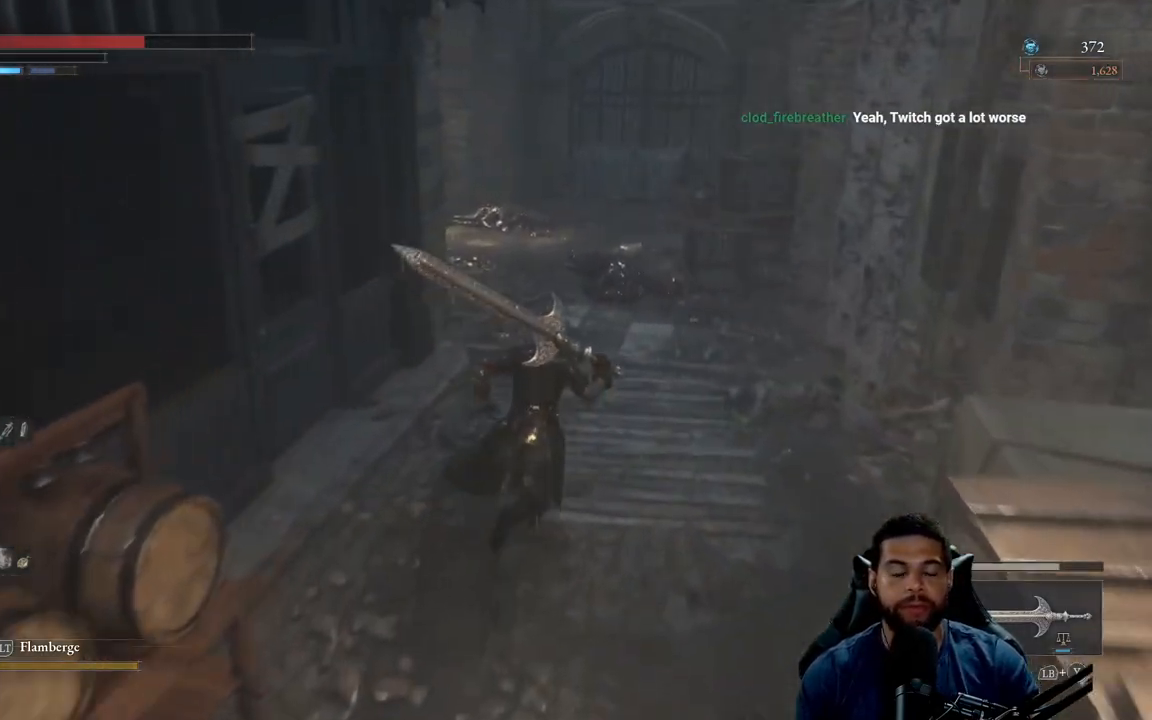
Gameplay with a controller (Xbox layout); each line is a JSON object with the inputs held at the frame after it. "events" lists button and stick changes between this image and that frame as [ms after this image, input, new state], when the widget could be followed in between. Not read: SHARE.
{"buttons": [], "left_stick": "up", "right_stick": "center", "events": [[100, "B", "up"]]}
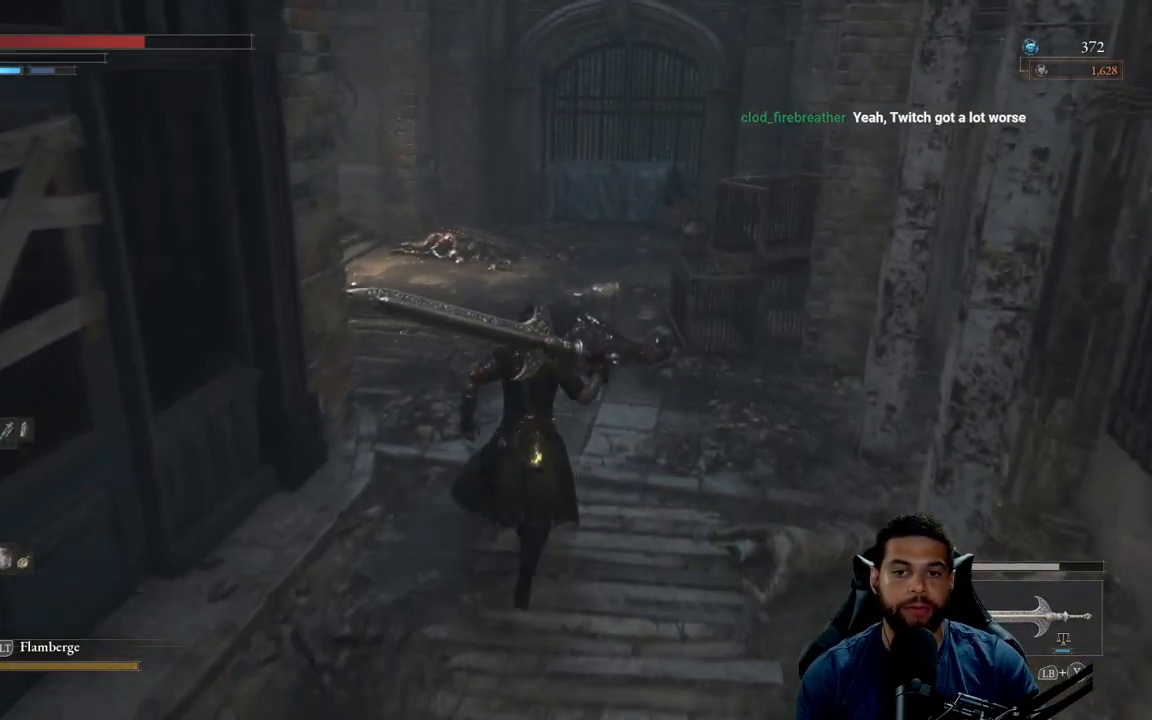
{"buttons": ["B"], "left_stick": "up", "right_stick": "center", "events": [[33, "B", "down"], [333, "right_stick", "left"], [483, "right_stick", "center"]]}
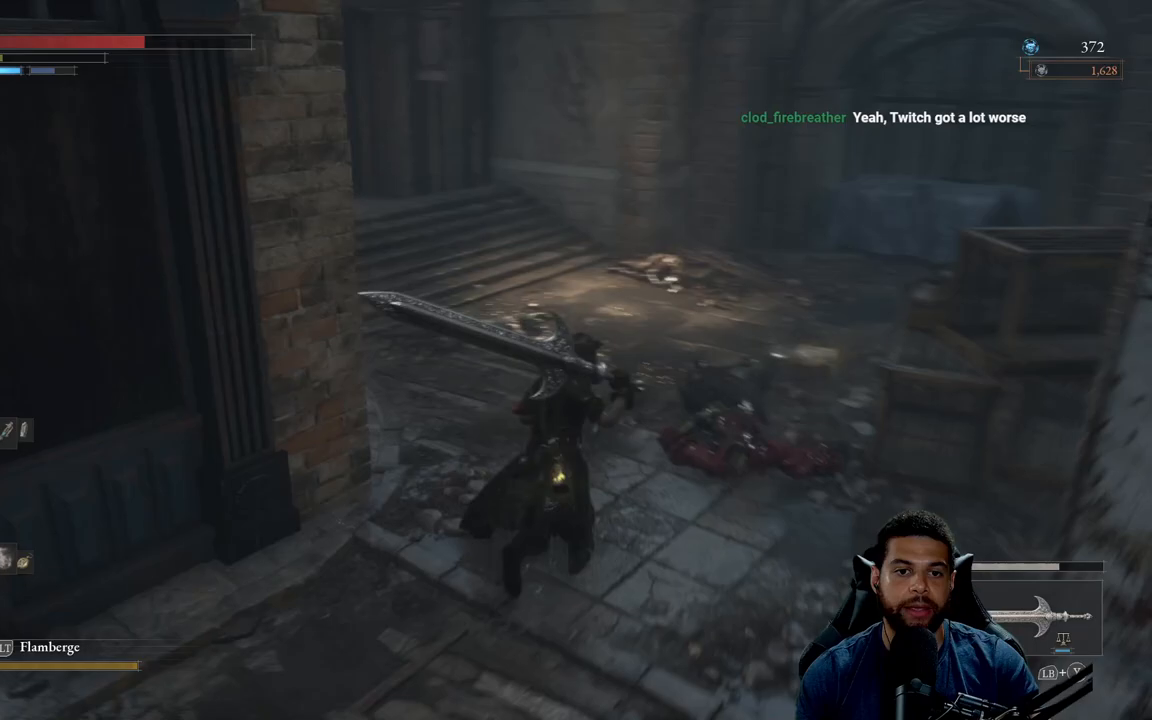
{"buttons": ["B"], "left_stick": "up", "right_stick": "left", "events": [[67, "right_stick", "left"], [167, "right_stick", "center"], [400, "right_stick", "left"]]}
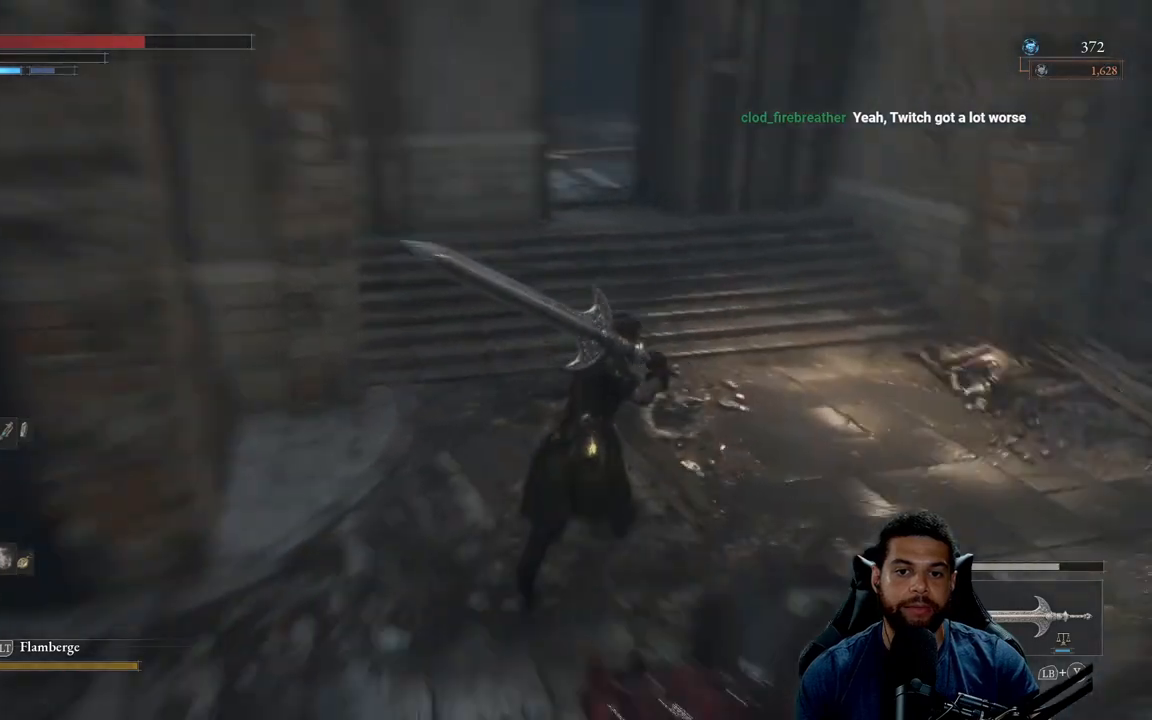
{"buttons": [], "left_stick": "up", "right_stick": "center", "events": [[17, "right_stick", "center"], [433, "B", "up"]]}
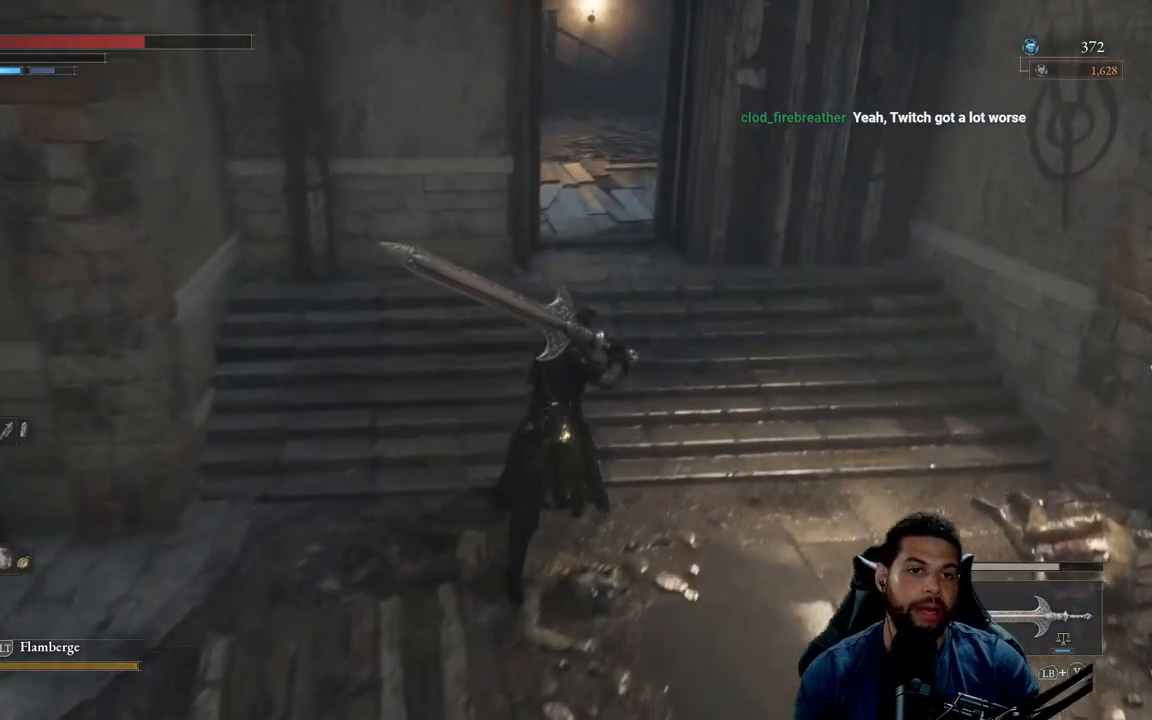
{"buttons": [], "left_stick": "up", "right_stick": "center", "events": [[283, "right_stick", "up"], [383, "right_stick", "center"]]}
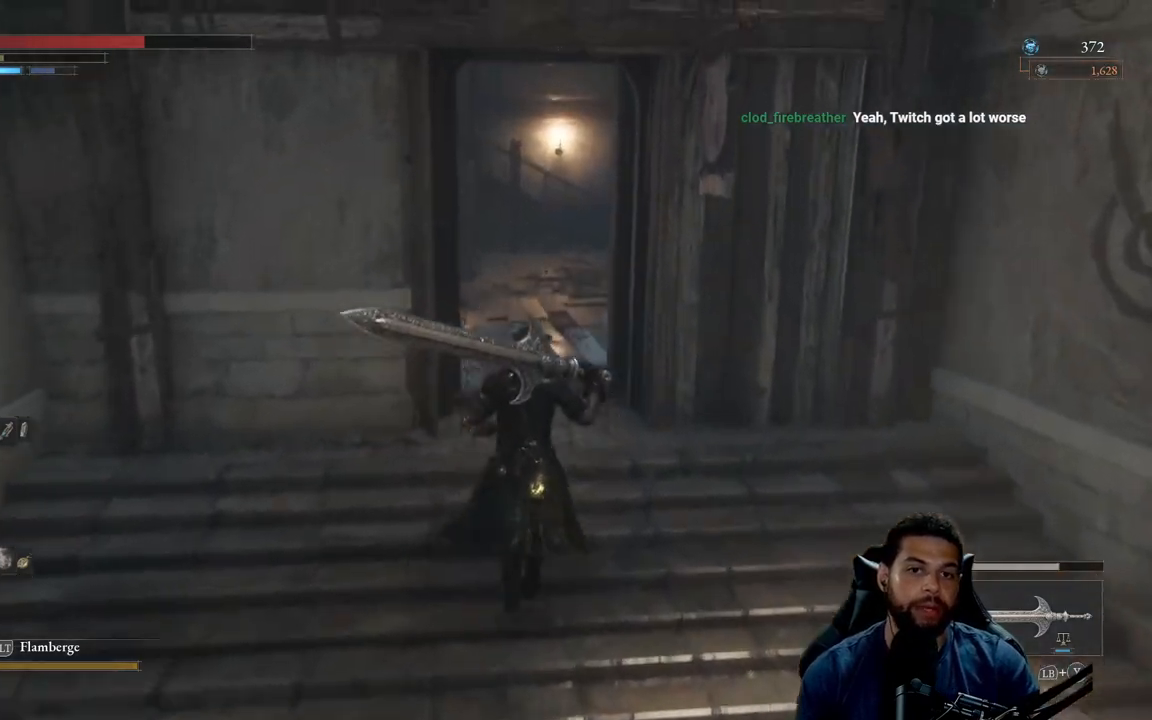
{"buttons": ["B"], "left_stick": "up", "right_stick": "center", "events": [[83, "B", "down"]]}
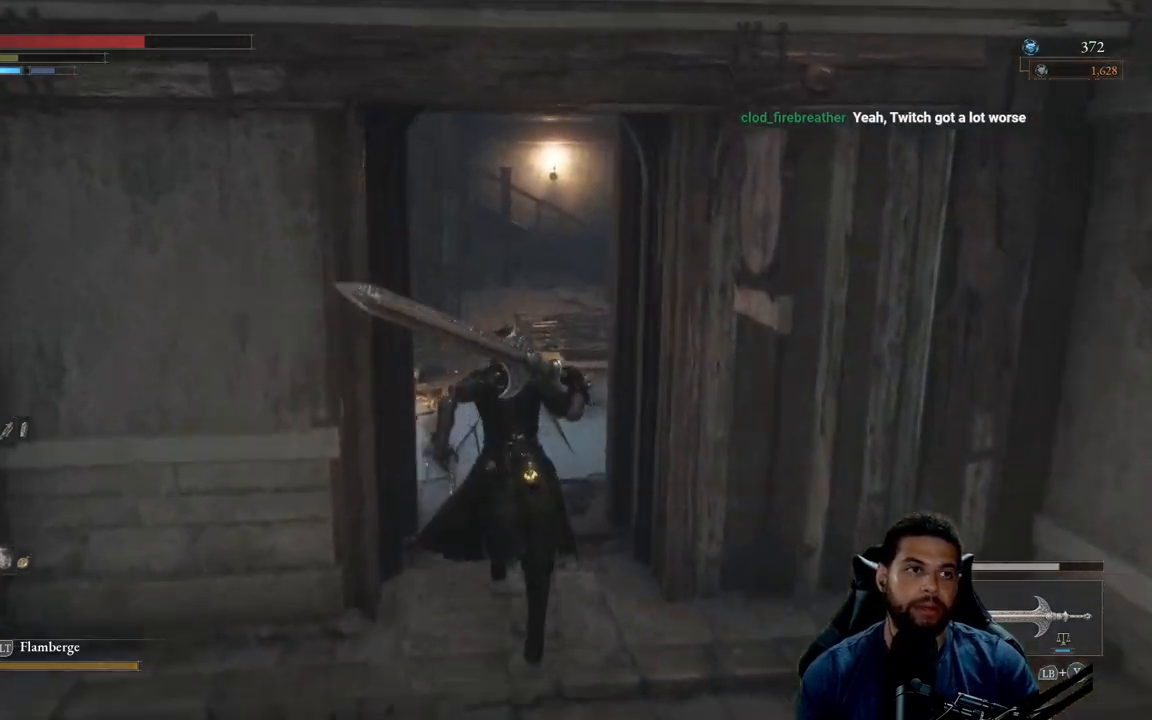
{"buttons": ["B"], "left_stick": "up", "right_stick": "center", "events": [[150, "right_stick", "right"], [233, "right_stick", "center"]]}
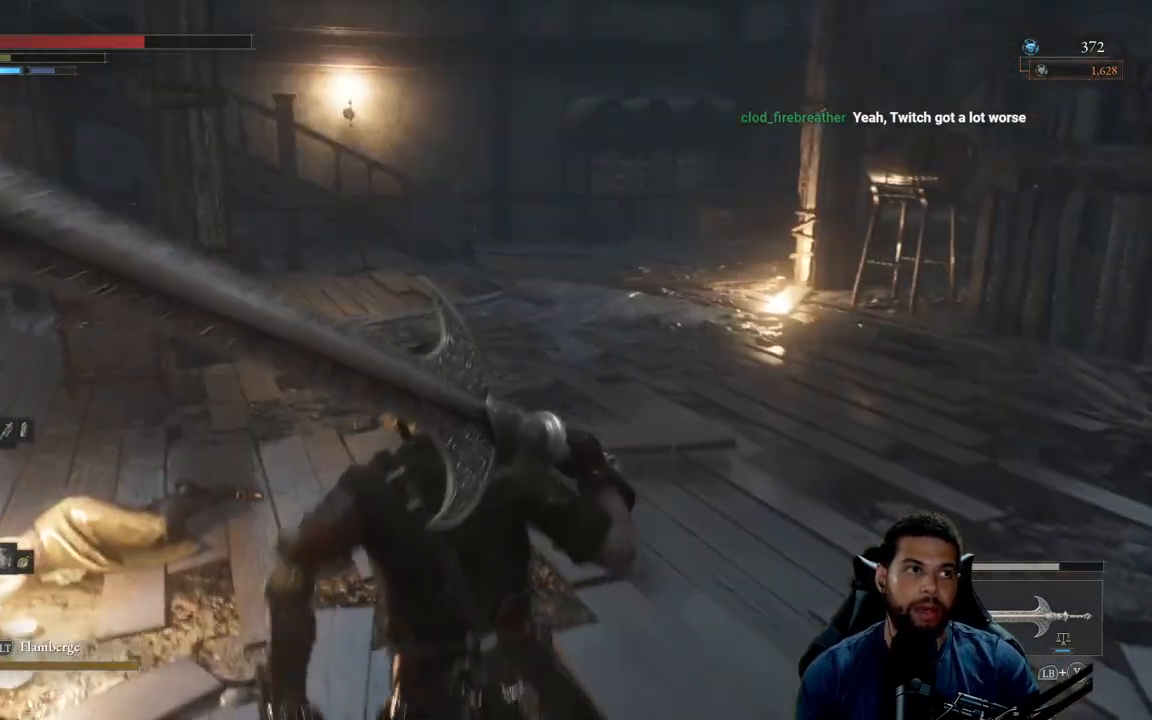
{"buttons": [], "left_stick": "up", "right_stick": "center", "events": [[50, "B", "up"]]}
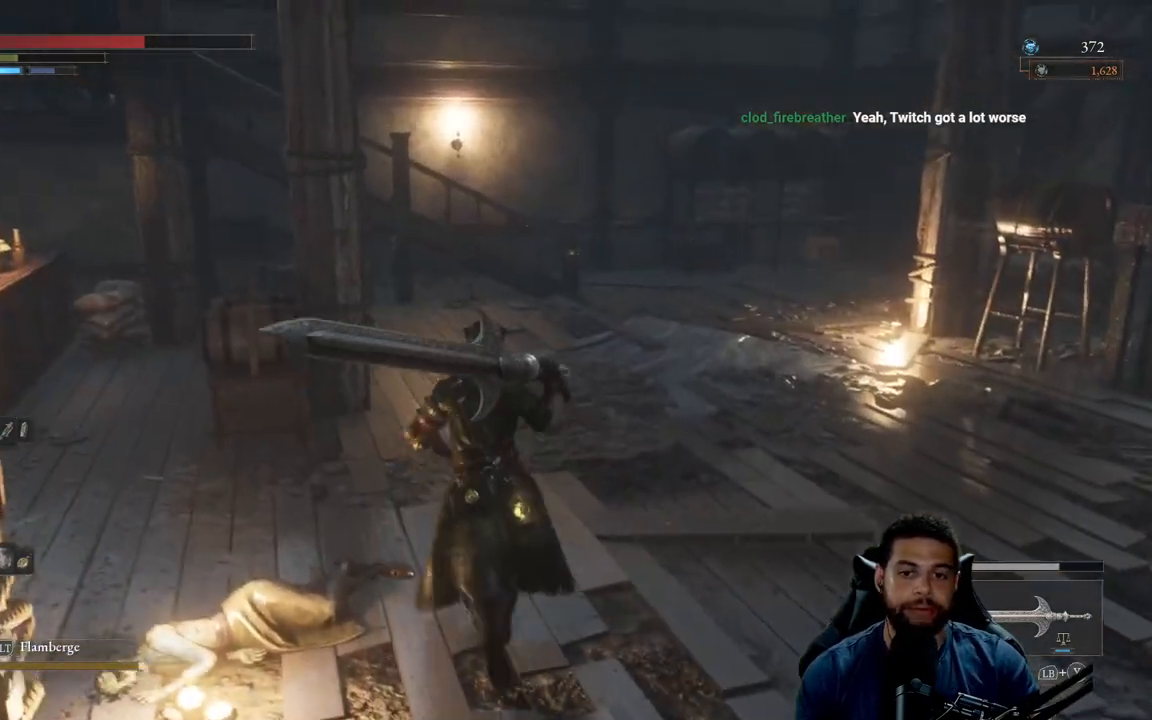
{"buttons": ["B"], "left_stick": "up", "right_stick": "up", "events": [[33, "B", "down"], [483, "right_stick", "up"]]}
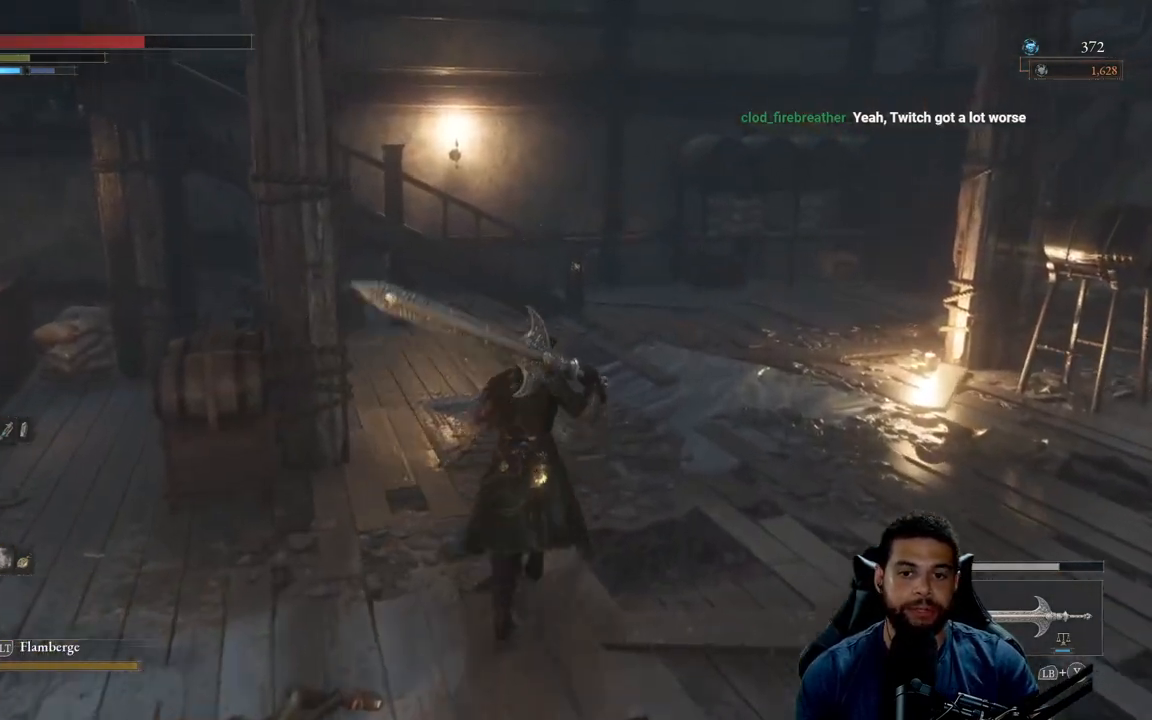
{"buttons": ["B"], "left_stick": "up", "right_stick": "left", "events": [[117, "right_stick", "center"], [483, "right_stick", "left"]]}
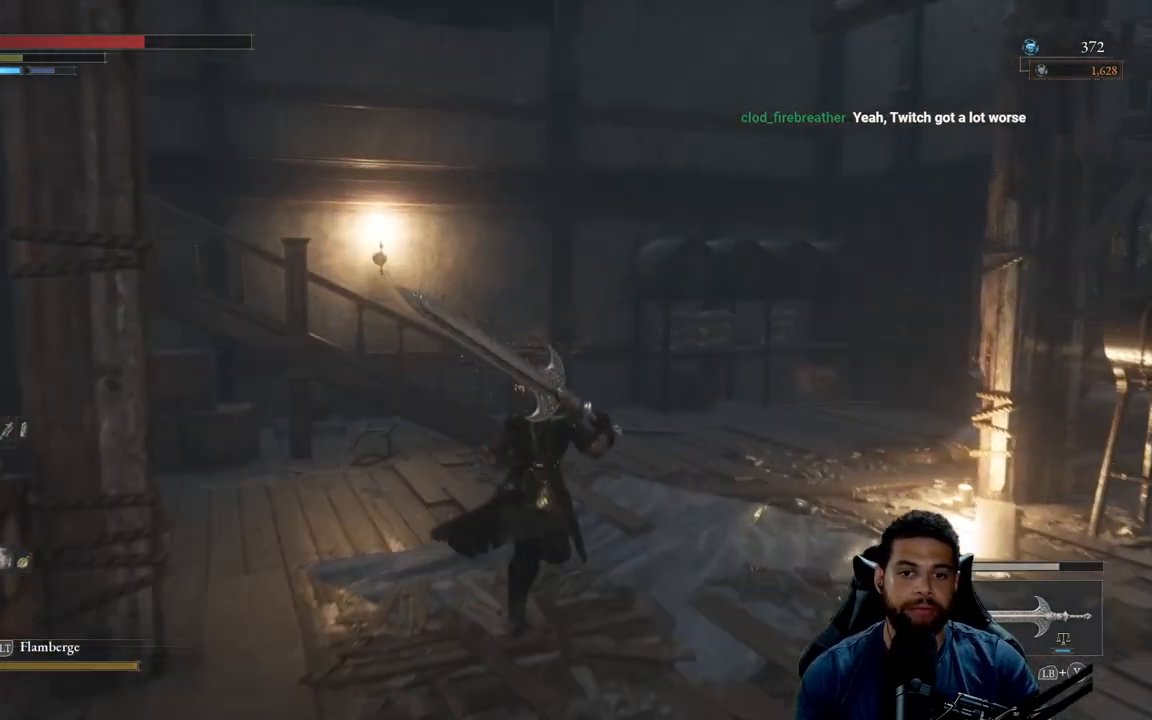
{"buttons": ["B"], "left_stick": "up-right", "right_stick": "left", "events": [[150, "left_stick", "up-right"], [383, "right_stick", "center"], [467, "right_stick", "left"]]}
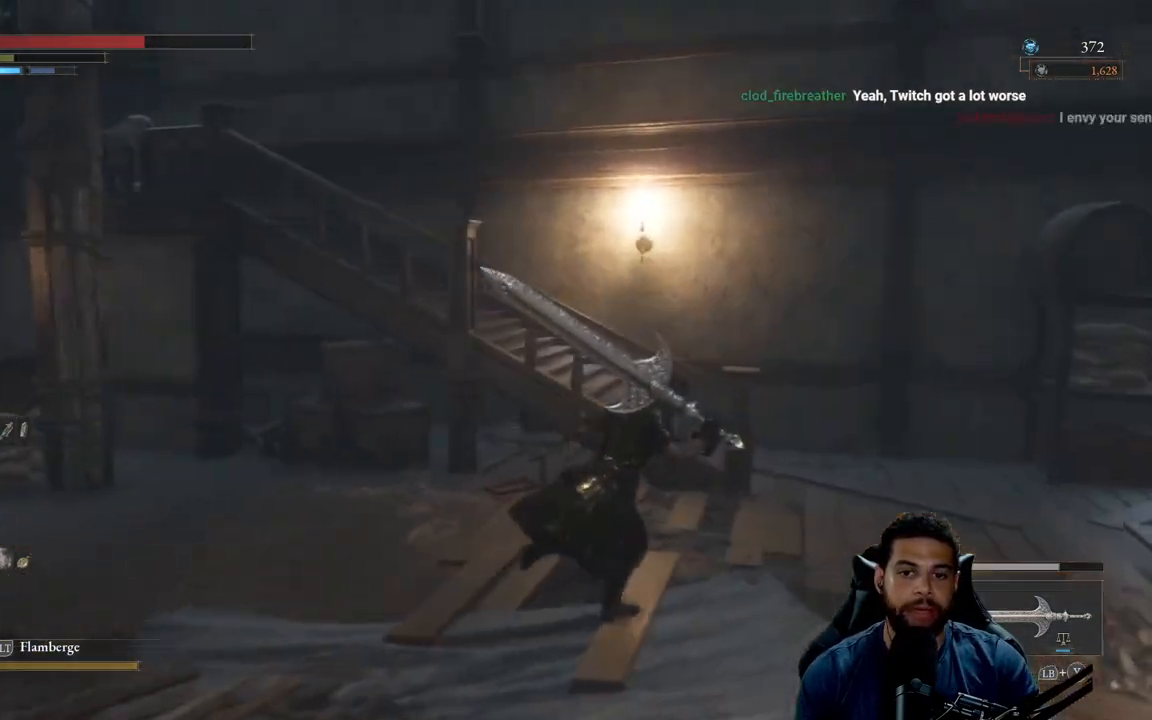
{"buttons": ["B"], "left_stick": "up-right", "right_stick": "center", "events": [[267, "right_stick", "center"]]}
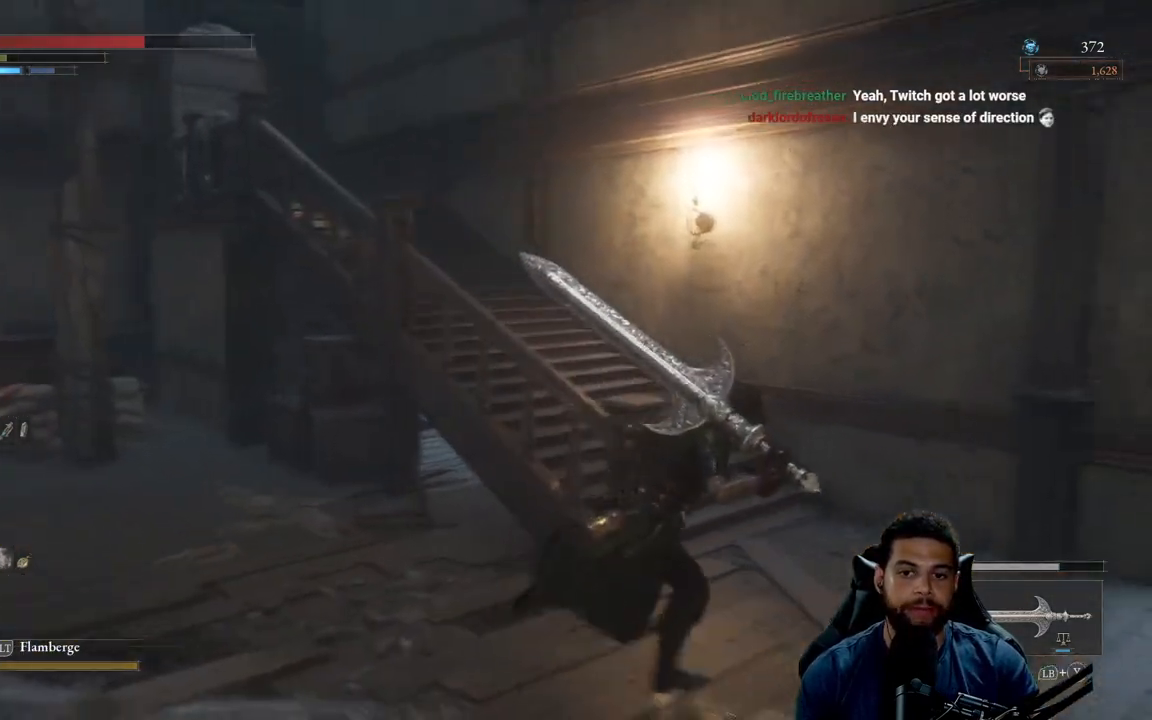
{"buttons": ["B"], "left_stick": "up-right", "right_stick": "left", "events": [[17, "right_stick", "left"], [133, "right_stick", "center"], [233, "right_stick", "left"], [350, "right_stick", "center"], [467, "right_stick", "left"]]}
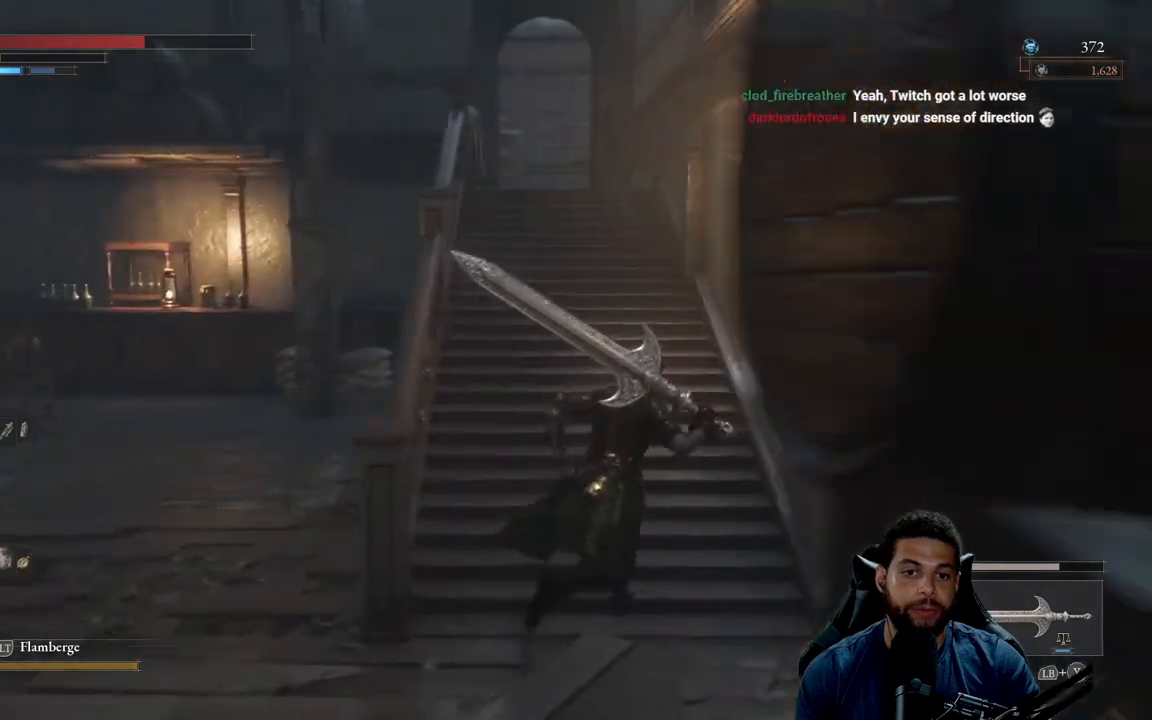
{"buttons": ["B"], "left_stick": "up", "right_stick": "center", "events": [[50, "right_stick", "center"], [67, "left_stick", "up"], [133, "B", "up"], [283, "B", "down"]]}
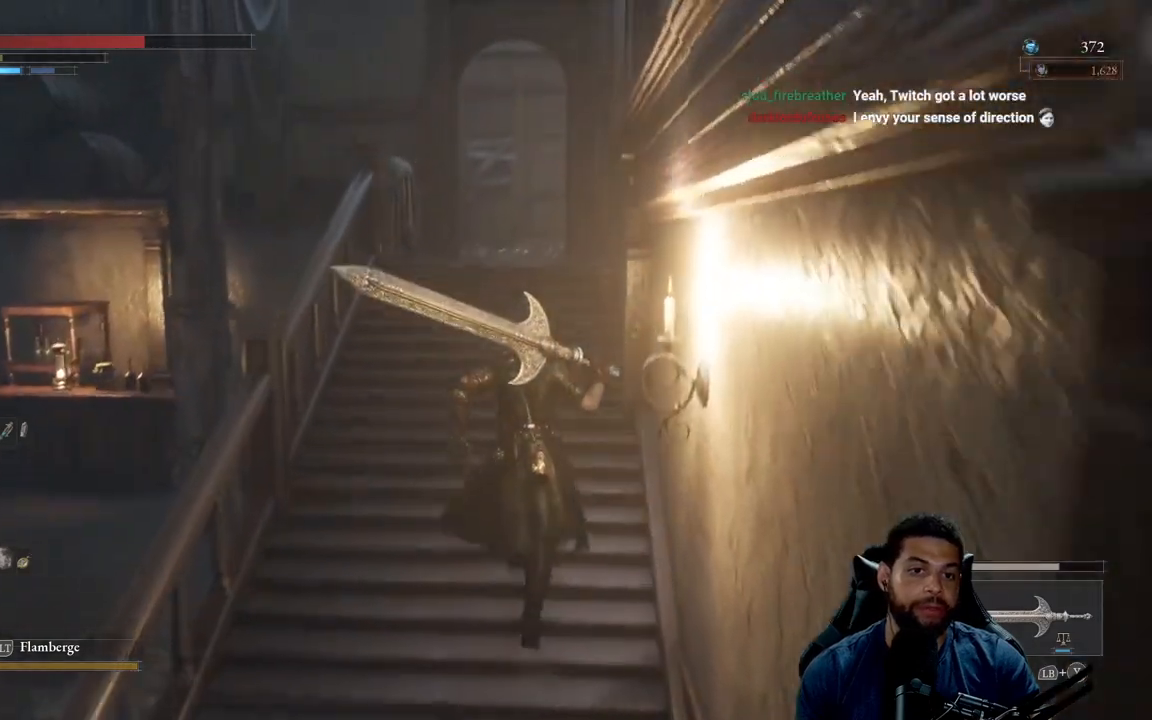
{"buttons": ["B"], "left_stick": "up", "right_stick": "center", "events": [[283, "right_stick", "down"], [433, "right_stick", "center"]]}
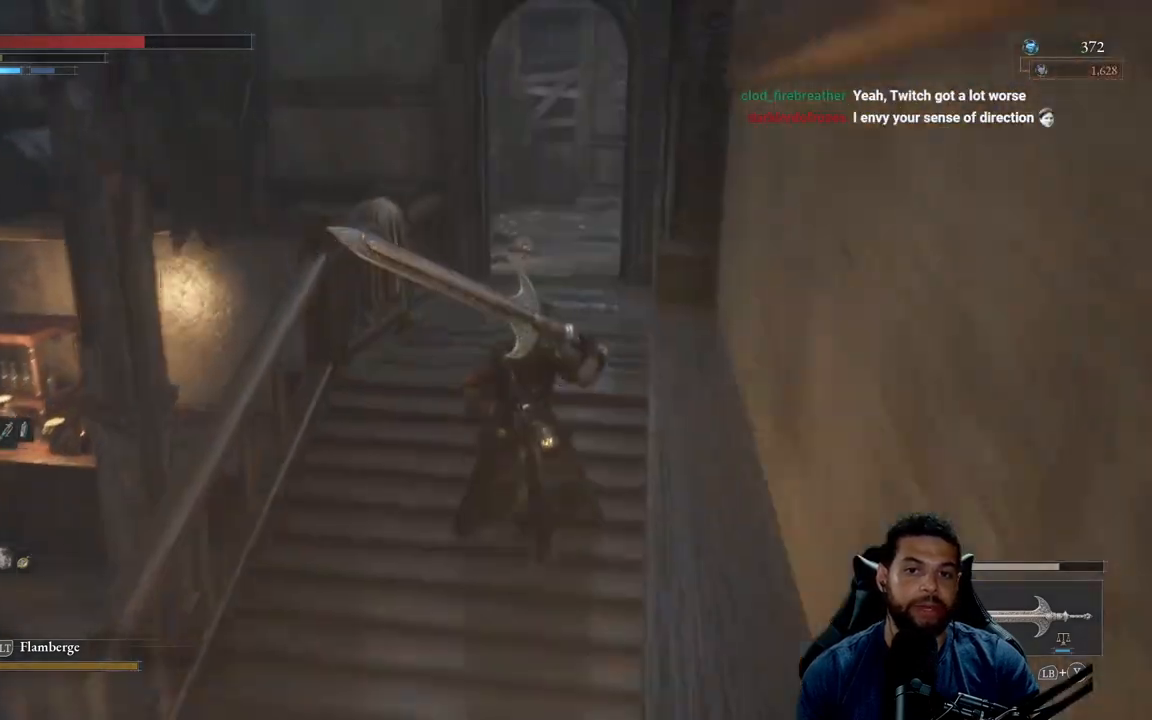
{"buttons": [], "left_stick": "up", "right_stick": "center", "events": [[283, "B", "up"]]}
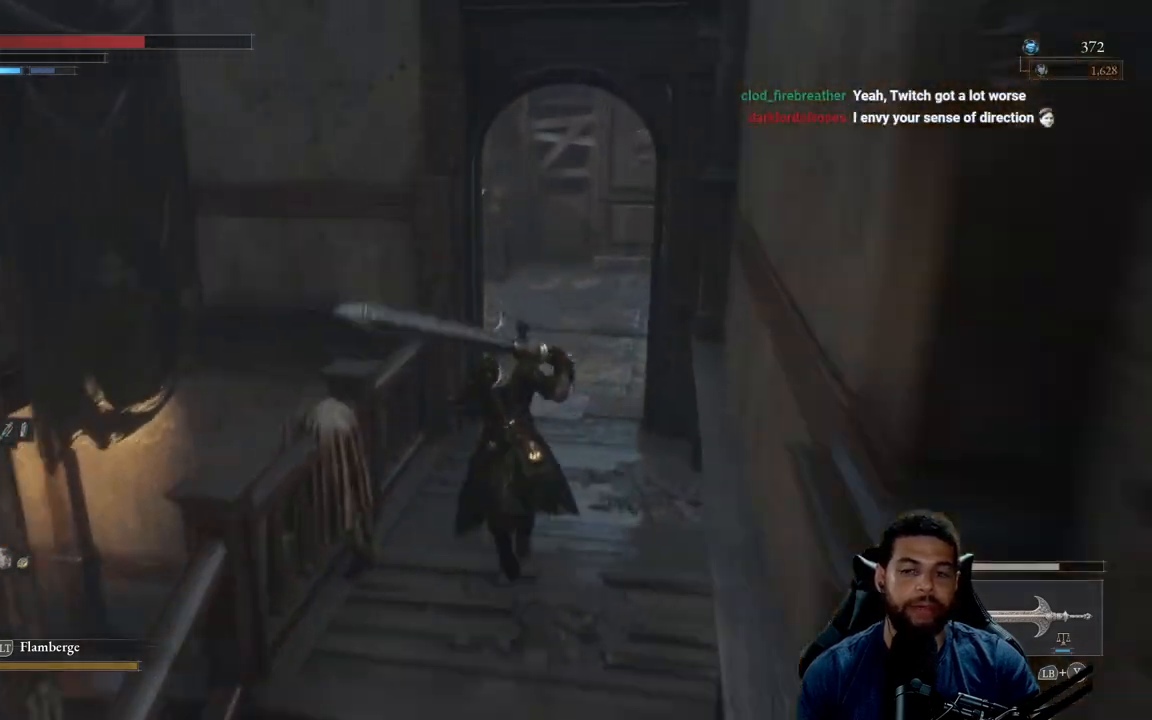
{"buttons": [], "left_stick": "up", "right_stick": "center", "events": []}
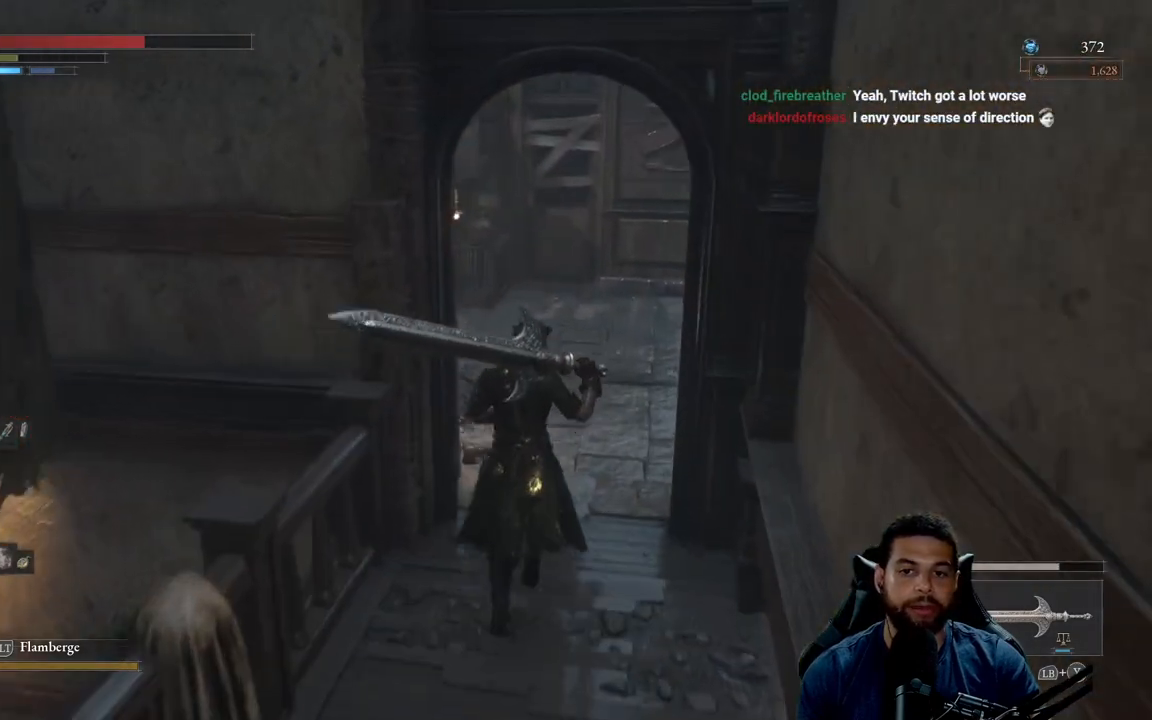
{"buttons": [], "left_stick": "up-right", "right_stick": "center", "events": [[283, "right_stick", "left"], [450, "left_stick", "up-right"], [500, "right_stick", "center"]]}
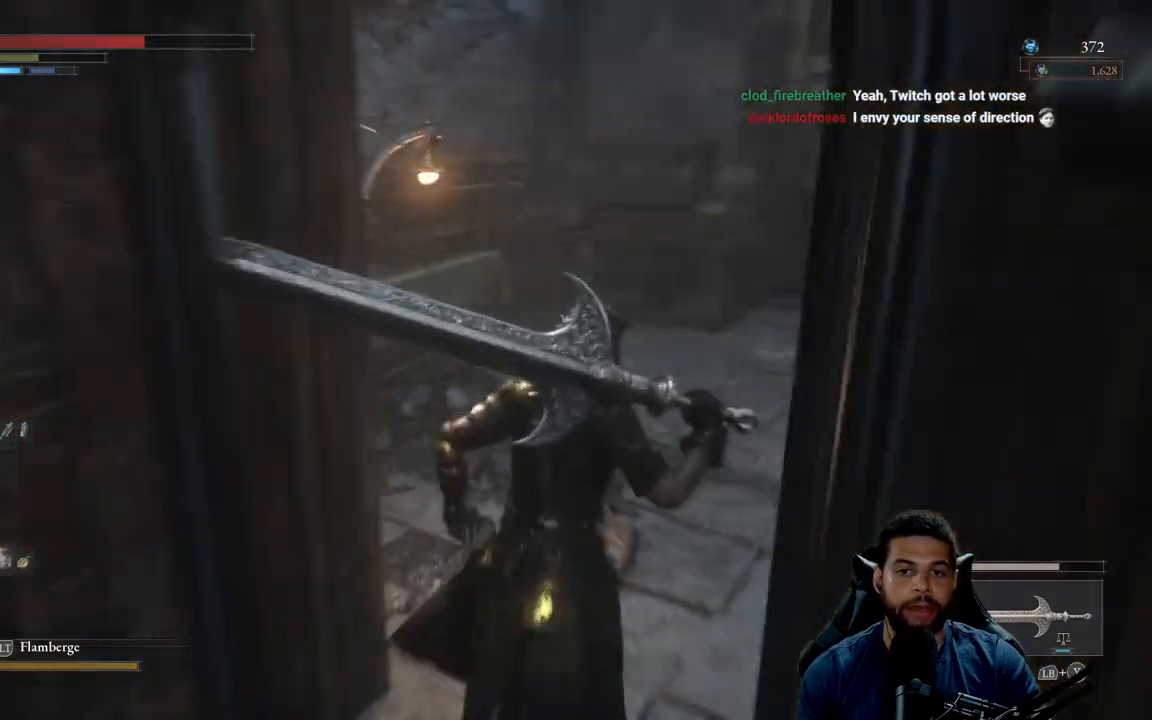
{"buttons": [], "left_stick": "up", "right_stick": "right", "events": [[217, "left_stick", "center"], [383, "right_stick", "right"], [450, "left_stick", "up"]]}
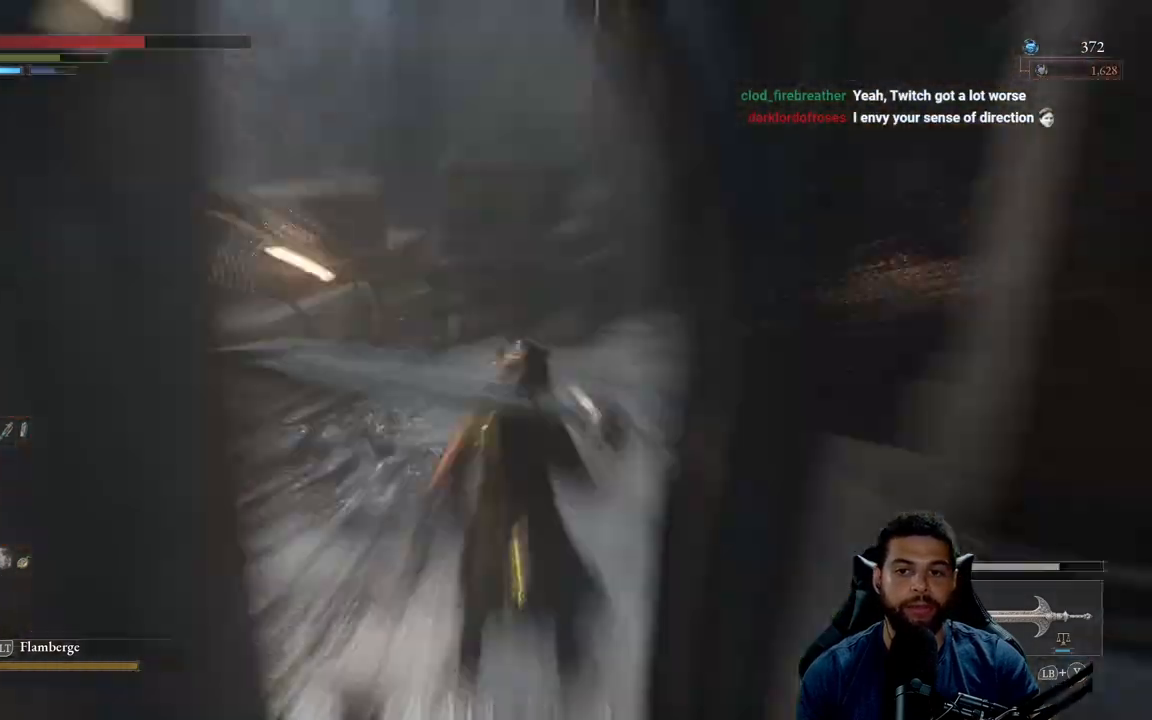
{"buttons": [], "left_stick": "up-left", "right_stick": "center", "events": [[200, "left_stick", "up-left"], [350, "right_stick", "center"]]}
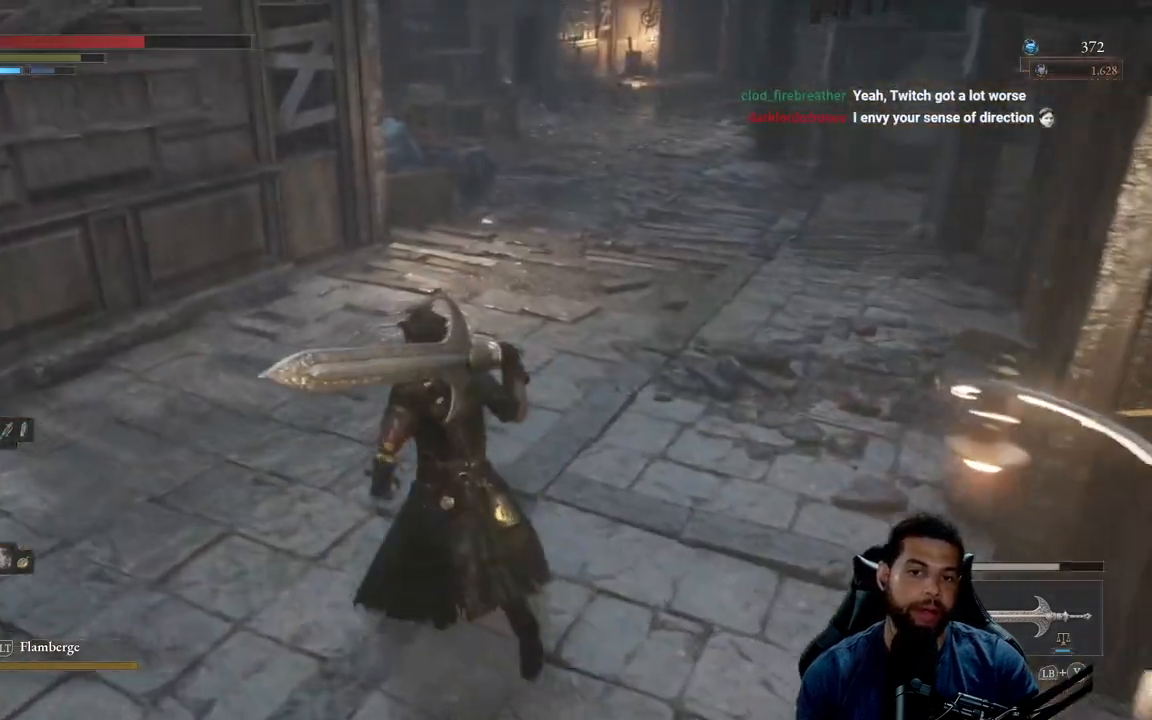
{"buttons": [], "left_stick": "up", "right_stick": "center", "events": [[183, "right_stick", "right"], [317, "right_stick", "center"], [400, "left_stick", "up"]]}
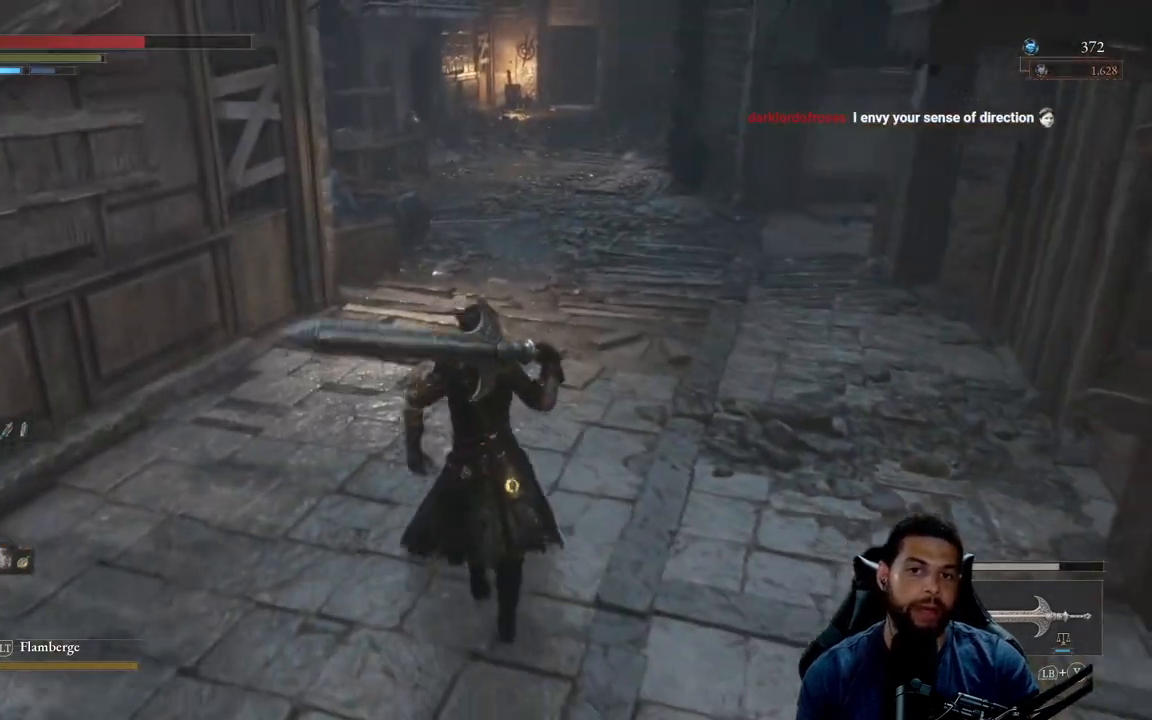
{"buttons": [], "left_stick": "up", "right_stick": "center", "events": [[233, "right_stick", "right"], [350, "right_stick", "center"]]}
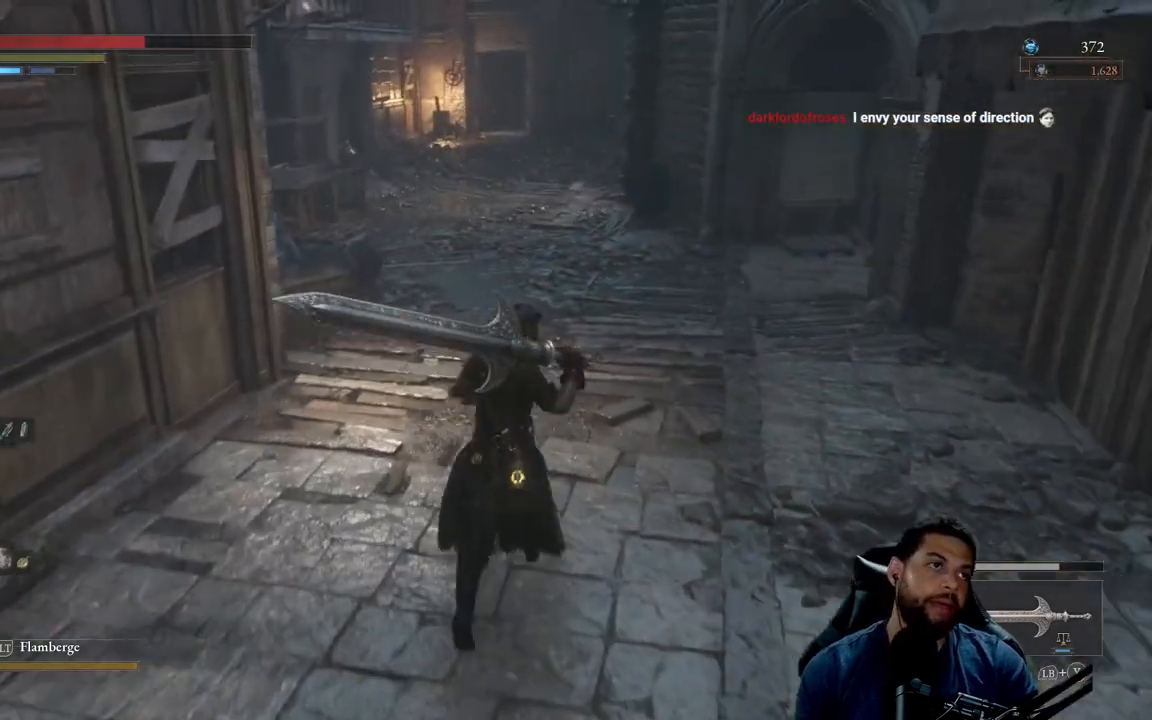
{"buttons": [], "left_stick": "up", "right_stick": "center", "events": []}
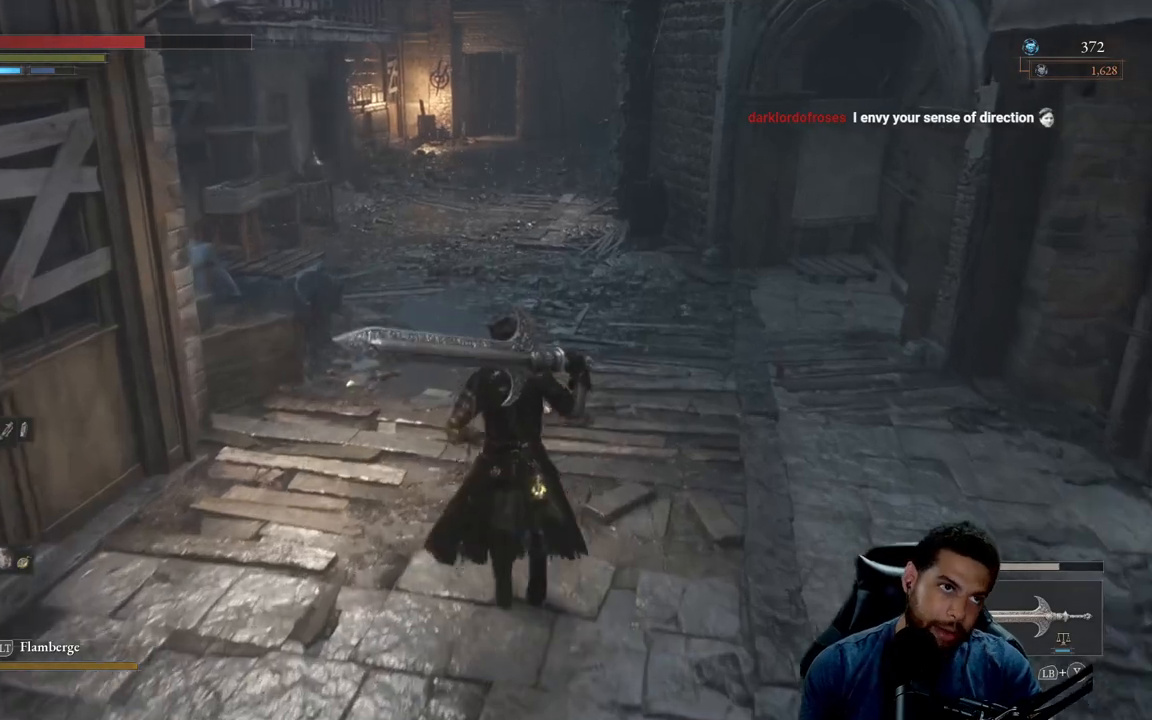
{"buttons": [], "left_stick": "up", "right_stick": "center", "events": []}
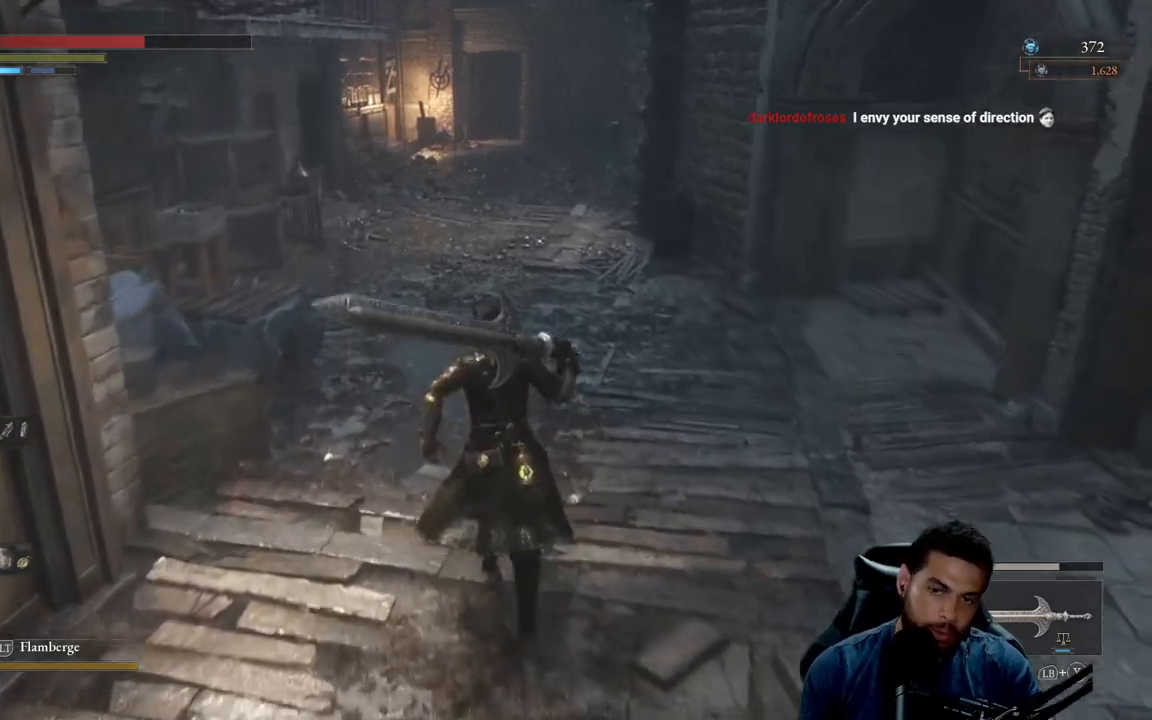
{"buttons": [], "left_stick": "up", "right_stick": "center", "events": [[267, "right_stick", "up-left"], [417, "right_stick", "center"]]}
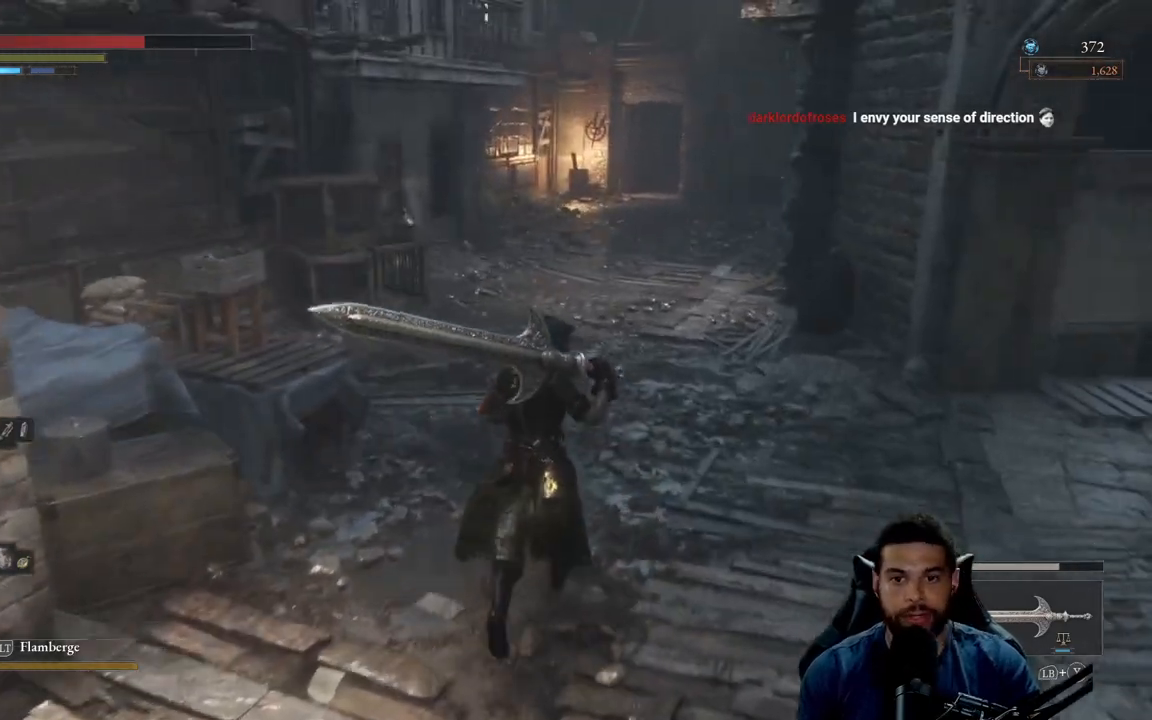
{"buttons": [], "left_stick": "up", "right_stick": "center", "events": [[300, "right_stick", "right"], [383, "right_stick", "center"]]}
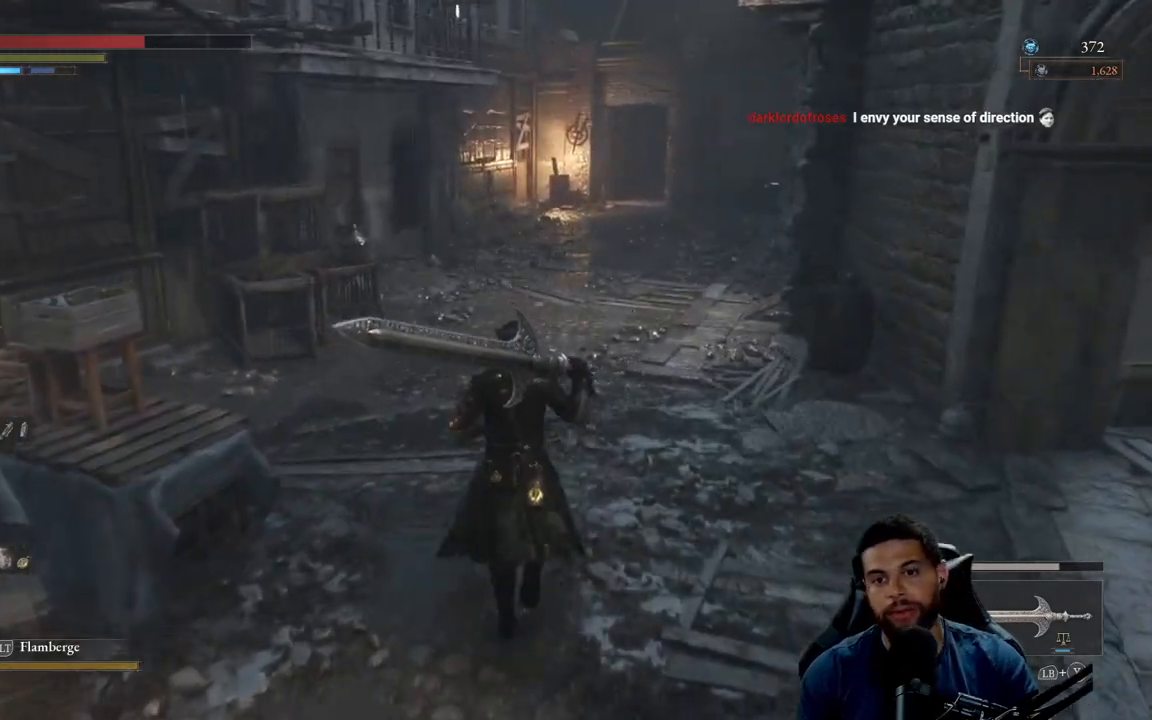
{"buttons": [], "left_stick": "up", "right_stick": "center", "events": []}
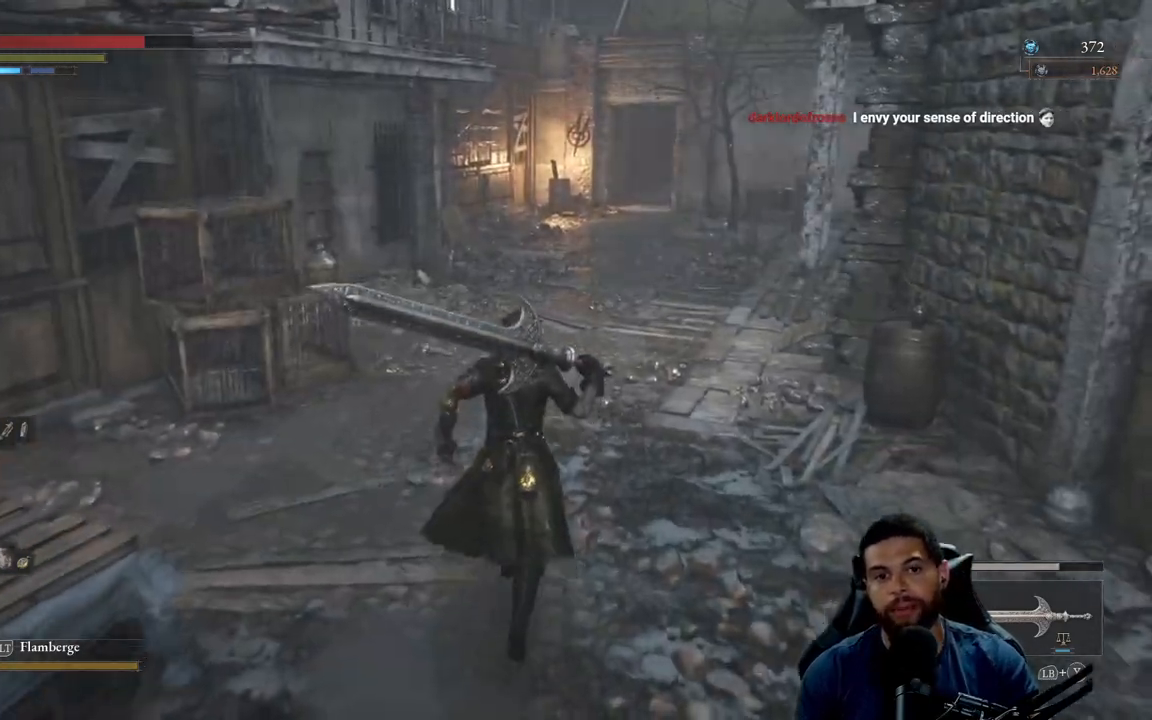
{"buttons": [], "left_stick": "up", "right_stick": "center", "events": []}
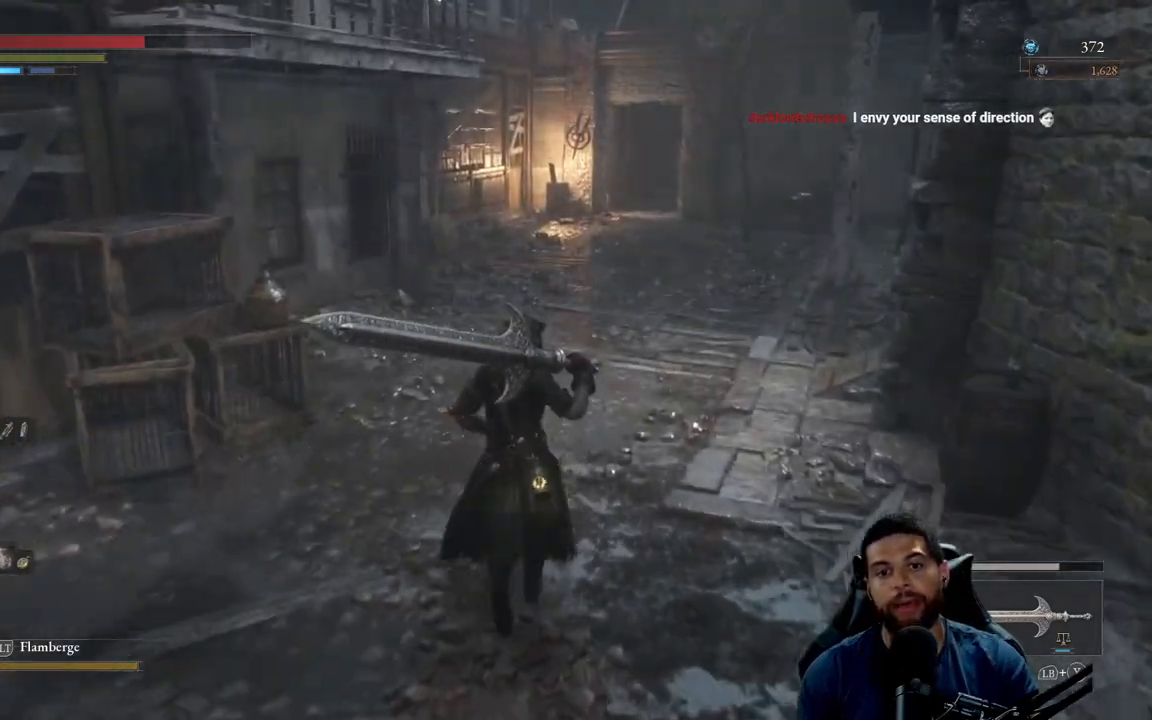
{"buttons": [], "left_stick": "up", "right_stick": "center", "events": []}
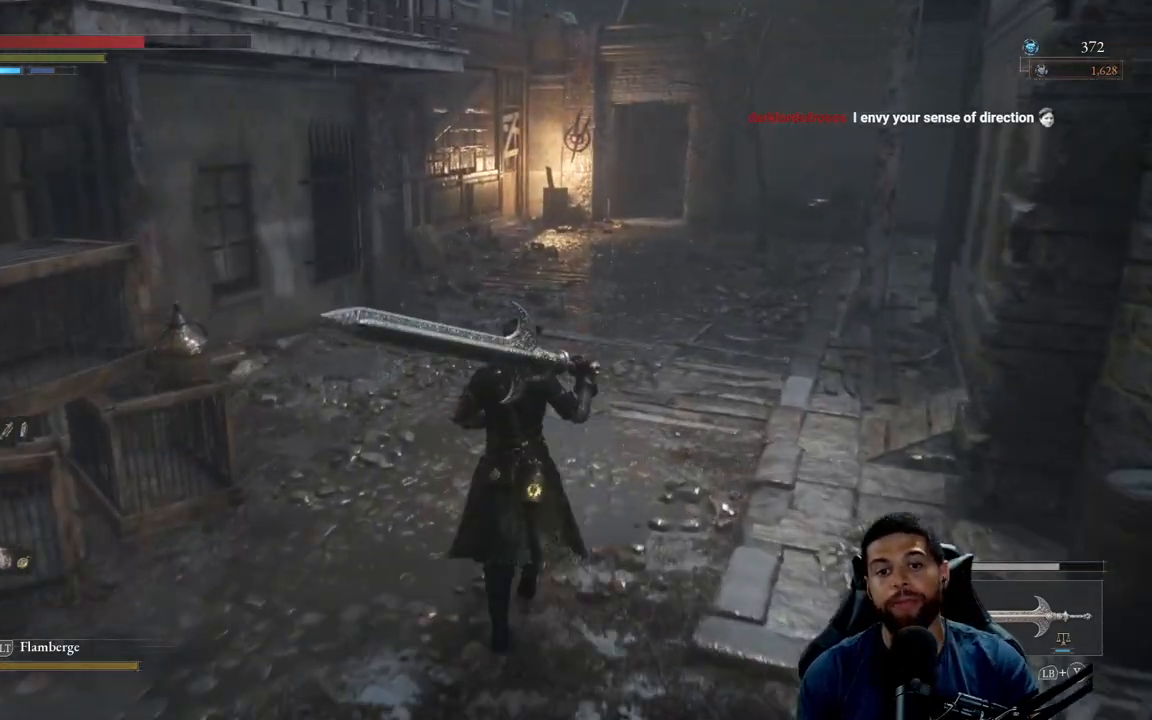
{"buttons": [], "left_stick": "up", "right_stick": "center", "events": []}
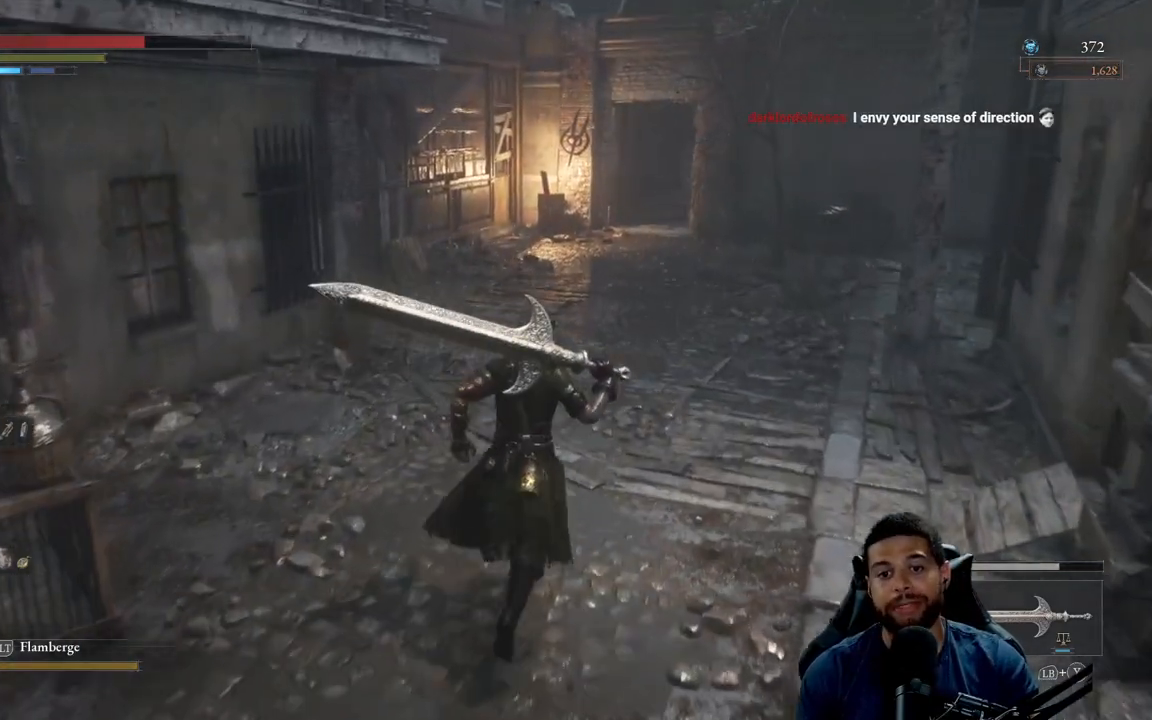
{"buttons": [], "left_stick": "up", "right_stick": "center", "events": []}